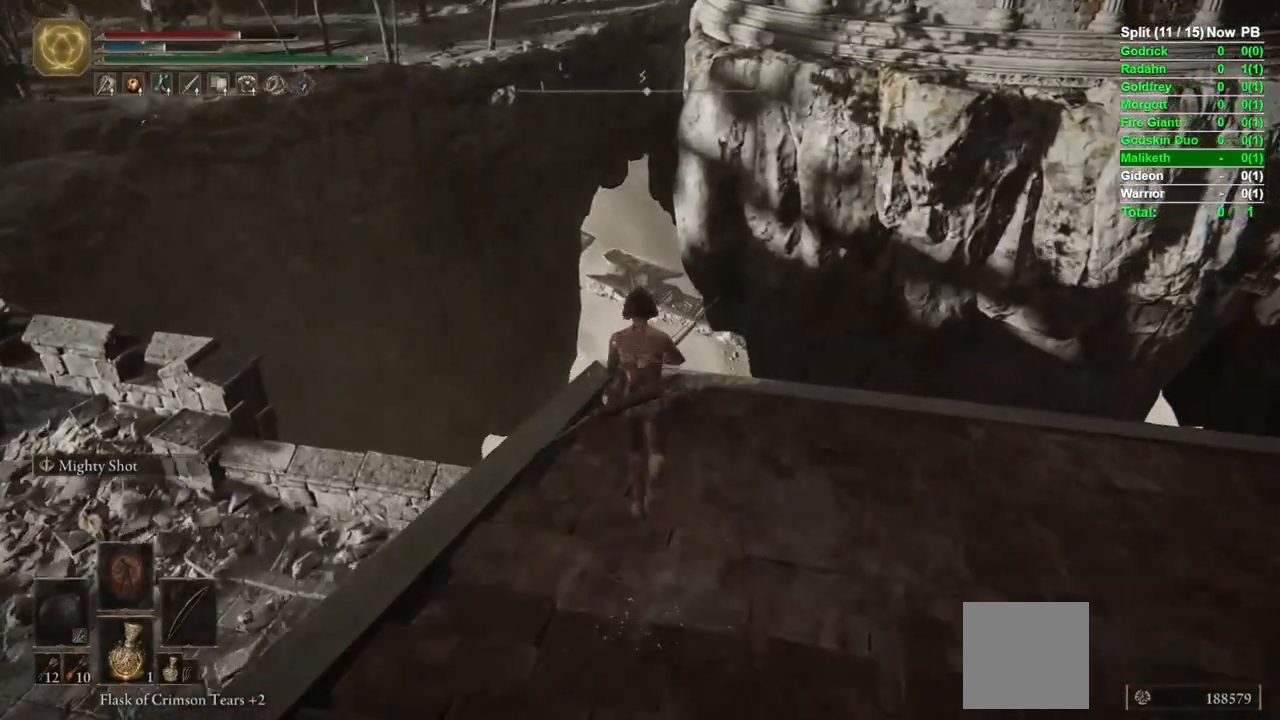
Gameplay with a controller (Xbox layout); each line is a JSON object with the inputs held at the frame after it. "events" lists button and stick changes between this image and that frame as [ms after this image, input, new state], when the widget could be followed in between.
{"buttons": [], "left_stick": "up", "right_stick": "center", "events": []}
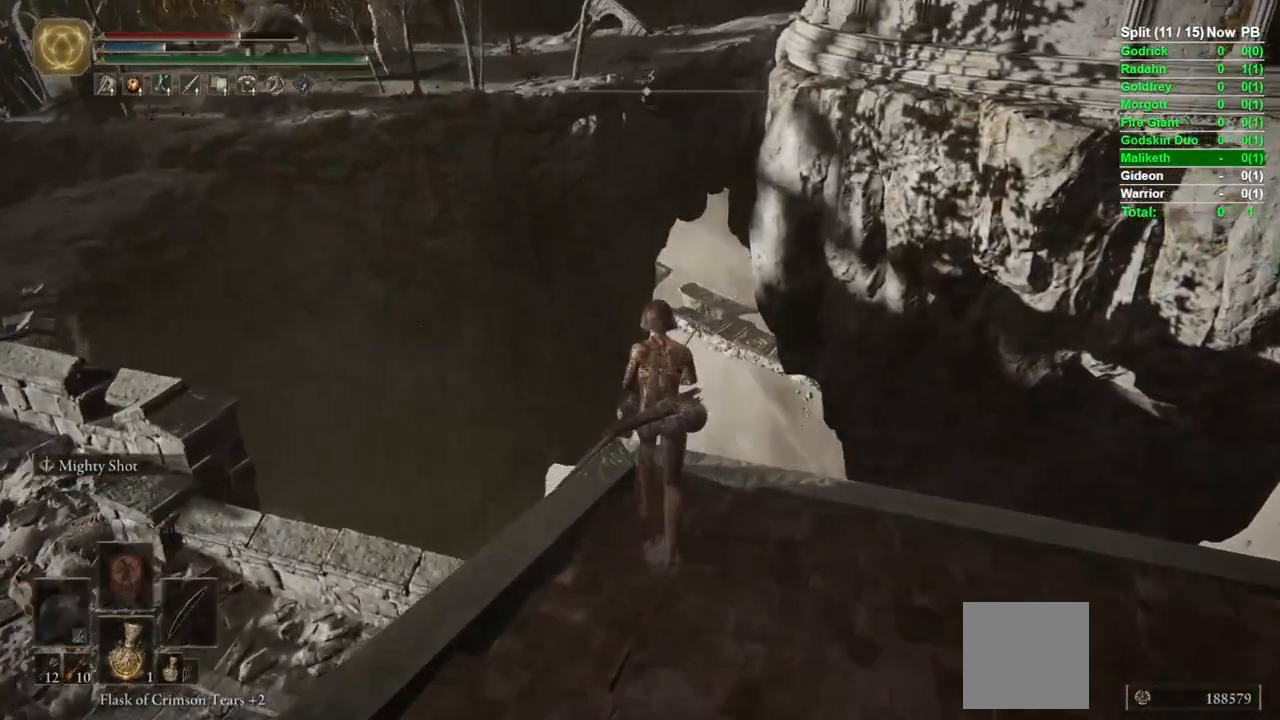
{"buttons": [], "left_stick": "center", "right_stick": "center", "events": [[250, "left_stick", "center"]]}
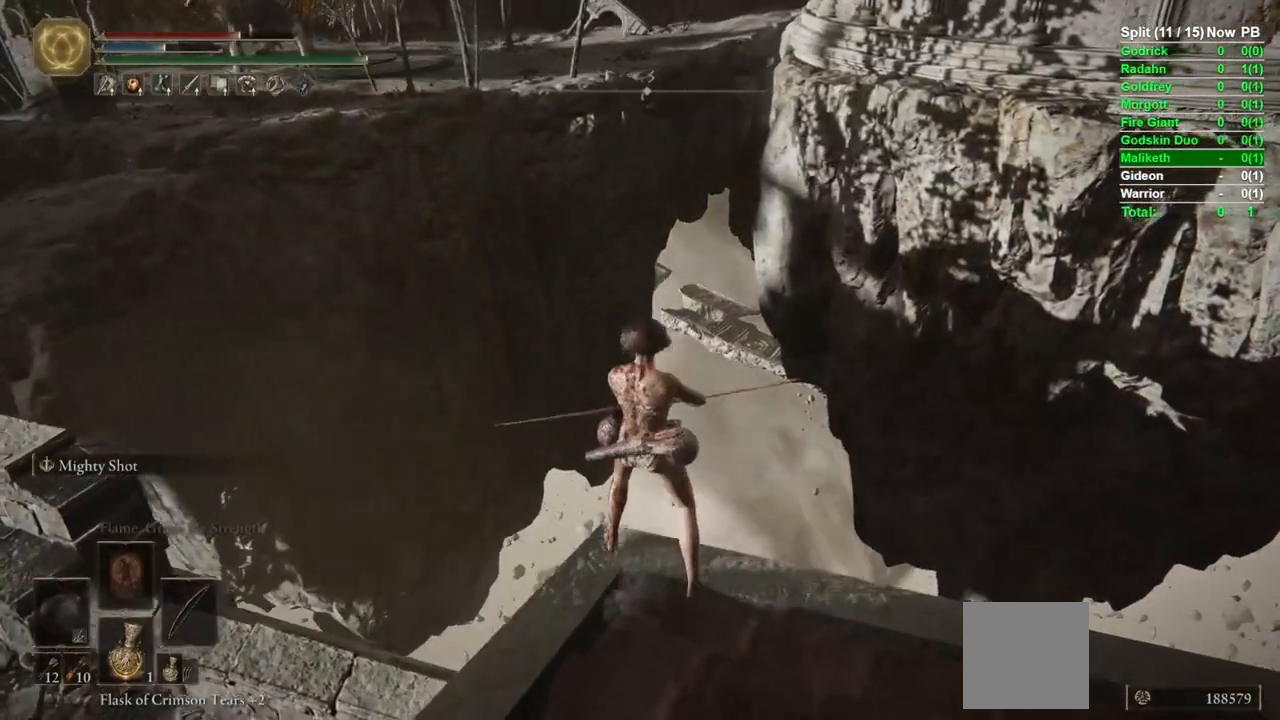
{"buttons": [], "left_stick": "center", "right_stick": "center", "events": [[217, "right_stick", "left"], [267, "right_stick", "up-left"], [483, "right_stick", "center"]]}
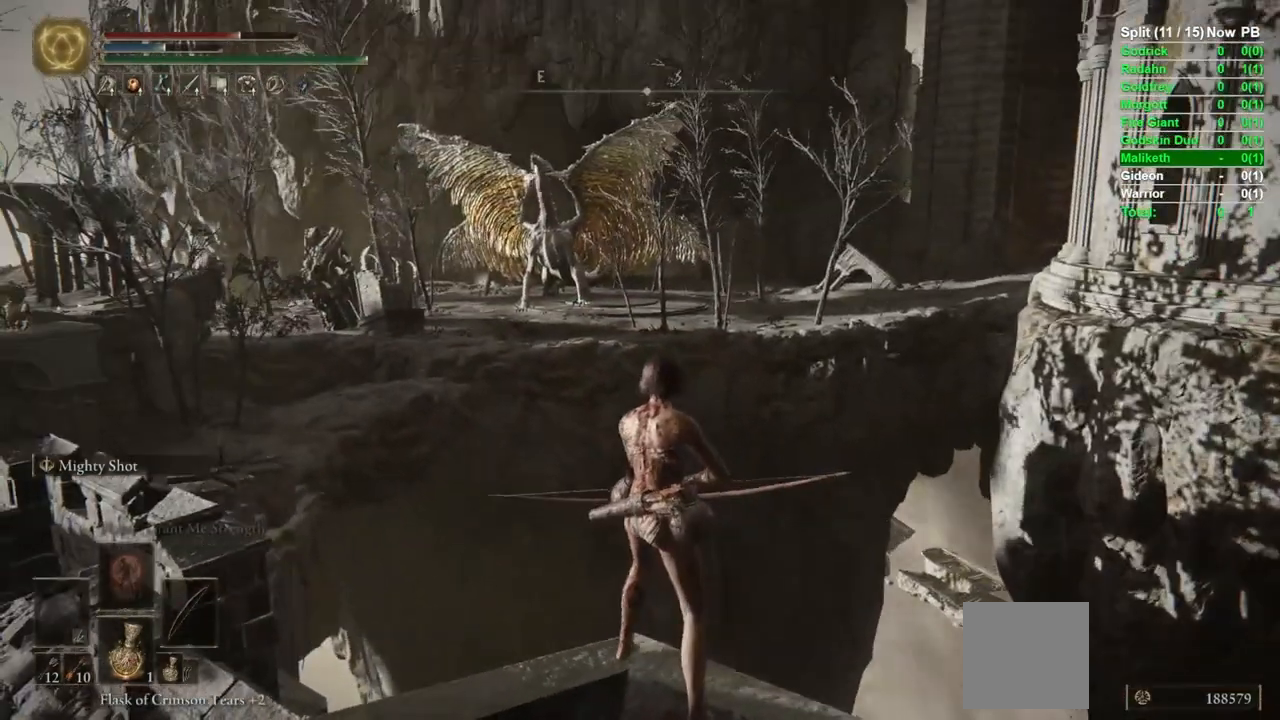
{"buttons": ["L2"], "left_stick": "center", "right_stick": "up-left", "events": [[300, "right_stick", "up"], [383, "L2", "down"], [383, "right_stick", "up-left"]]}
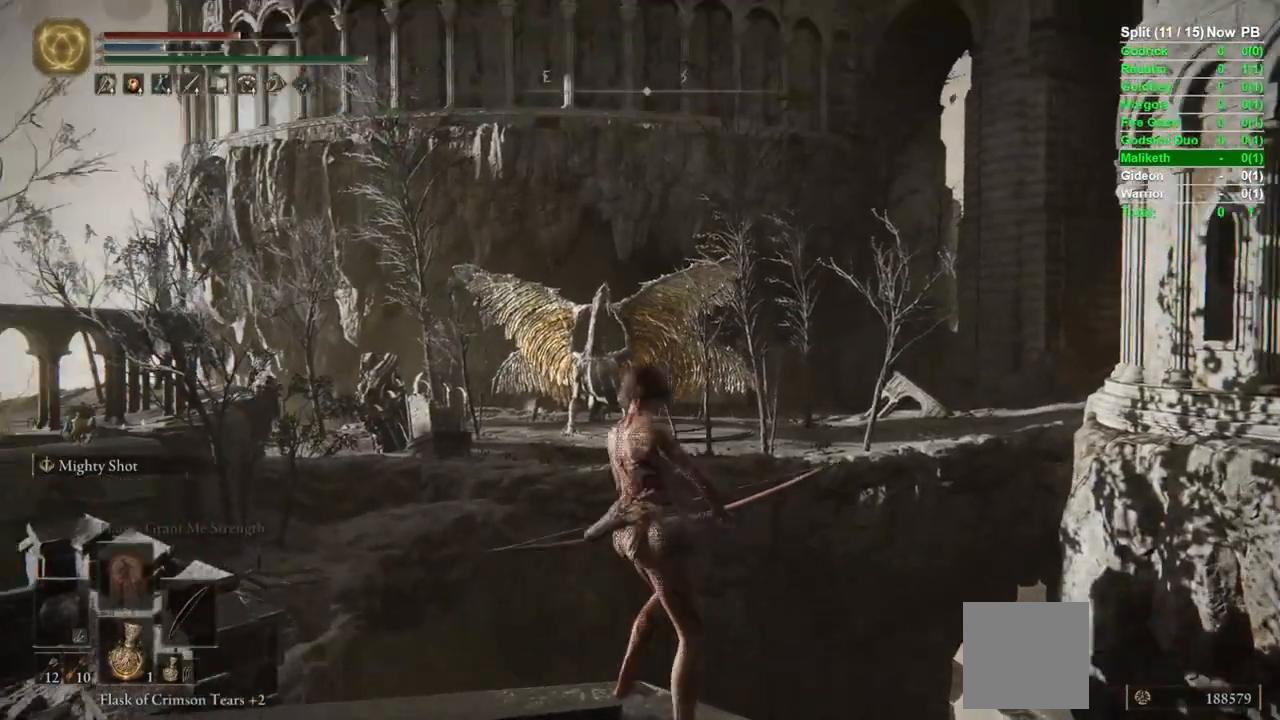
{"buttons": ["L1", "L2"], "left_stick": "center", "right_stick": "center", "events": [[17, "right_stick", "center"], [83, "L1", "down"], [350, "R1", "down"], [450, "R1", "up"]]}
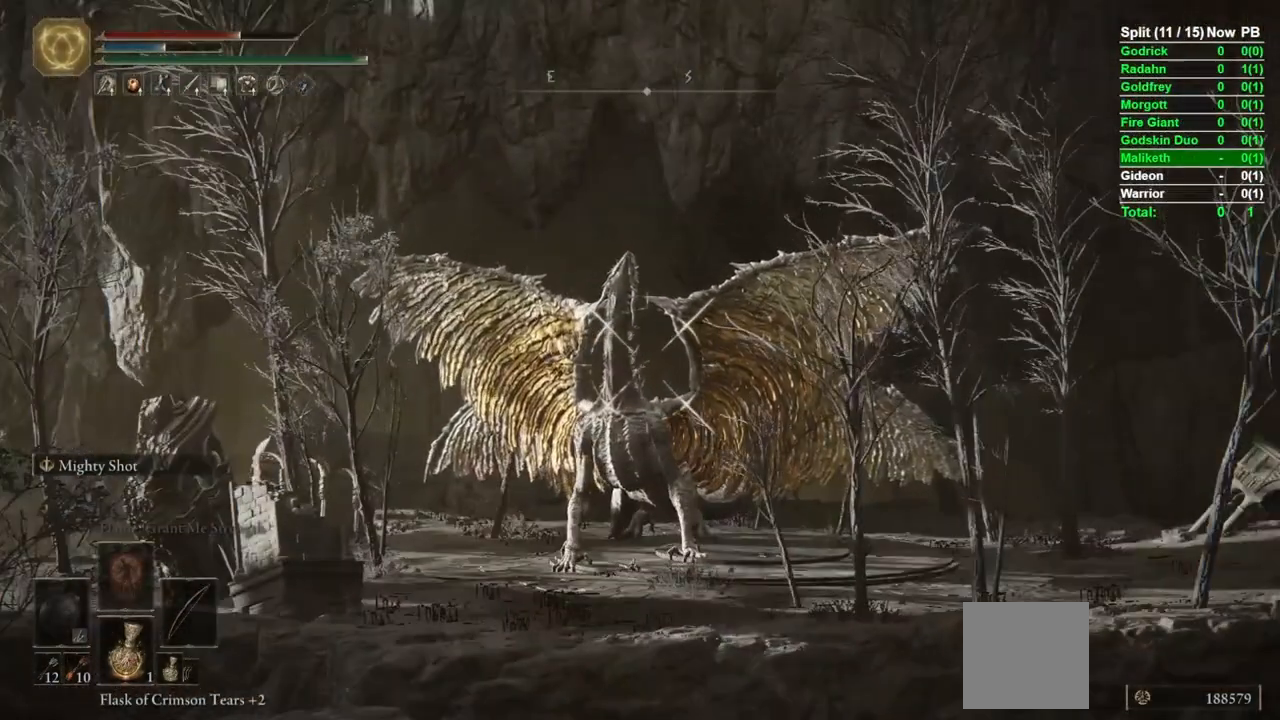
{"buttons": ["L1", "L2"], "left_stick": "center", "right_stick": "center", "events": [[50, "right_stick", "down"], [133, "right_stick", "center"]]}
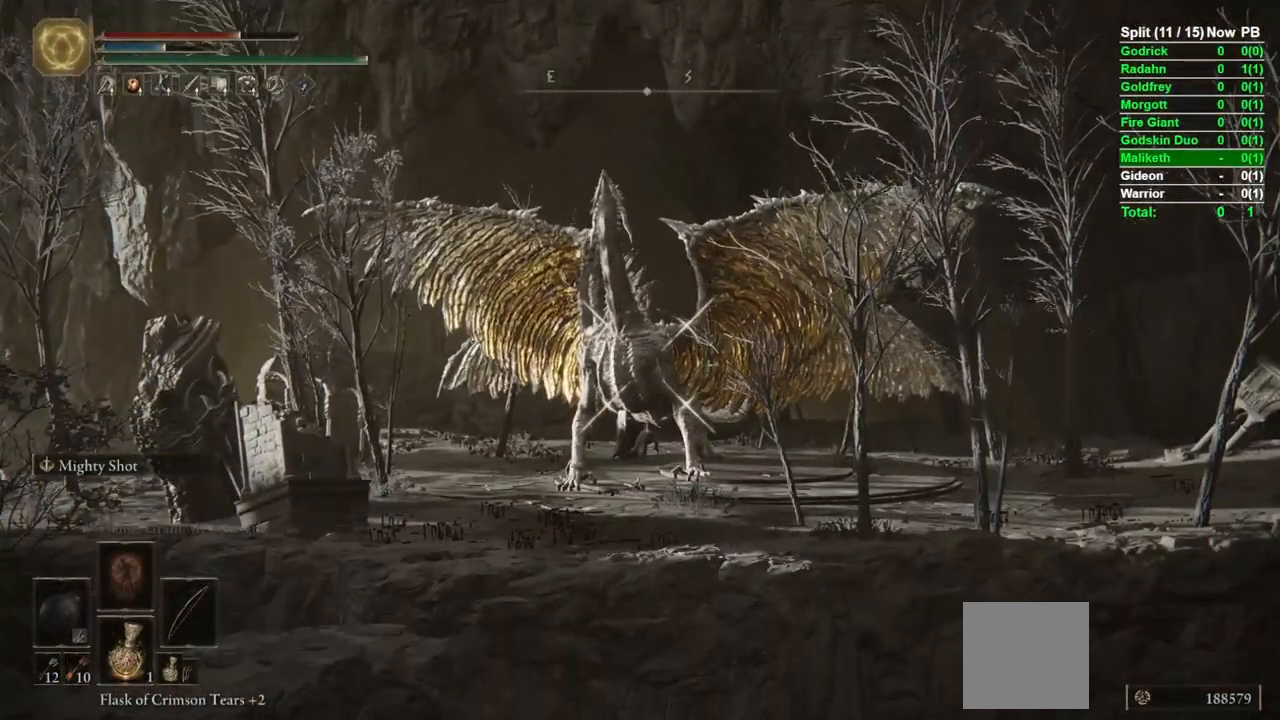
{"buttons": ["L1", "L2"], "left_stick": "center", "right_stick": "center", "events": []}
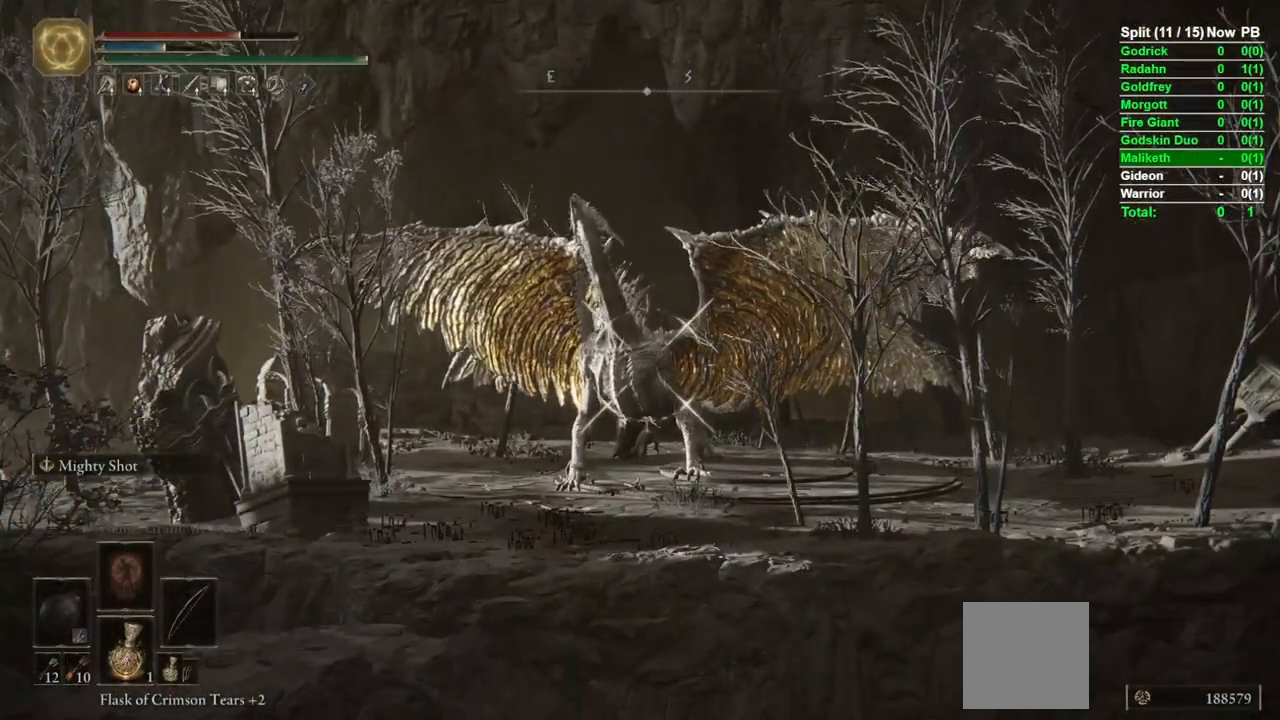
{"buttons": ["L1", "L2"], "left_stick": "center", "right_stick": "center", "events": []}
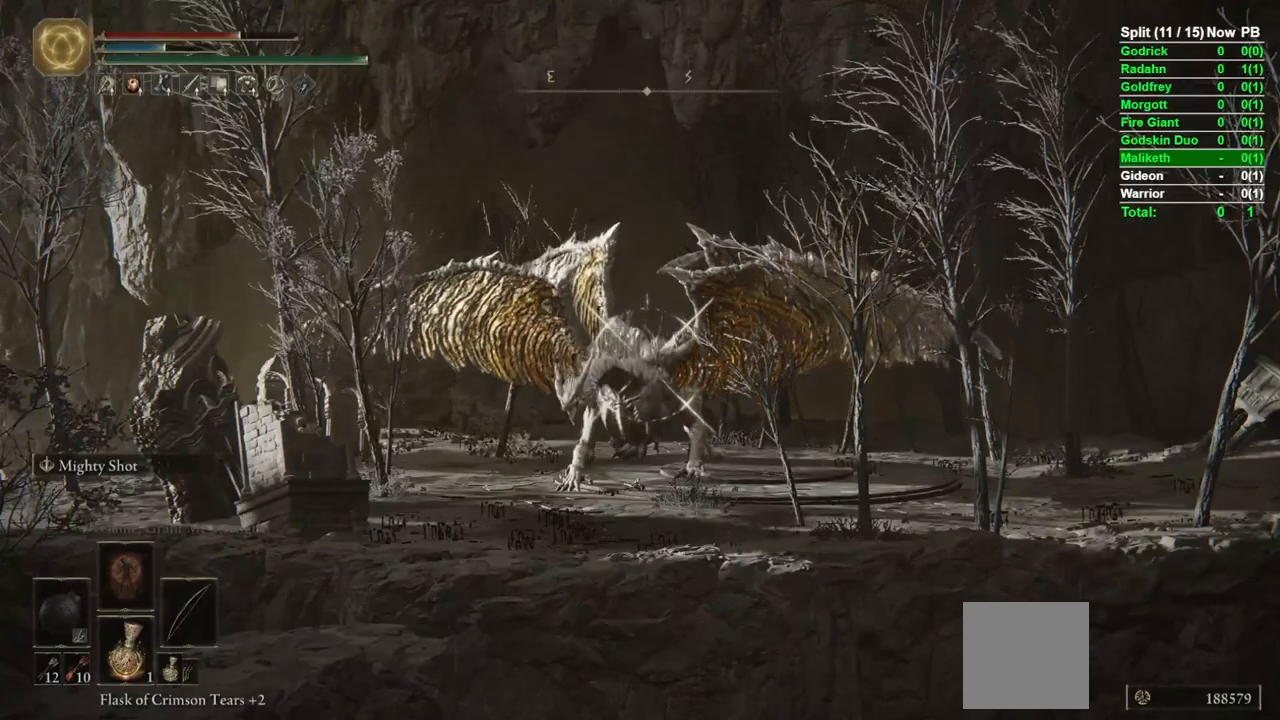
{"buttons": ["L1", "L2"], "left_stick": "center", "right_stick": "center", "events": []}
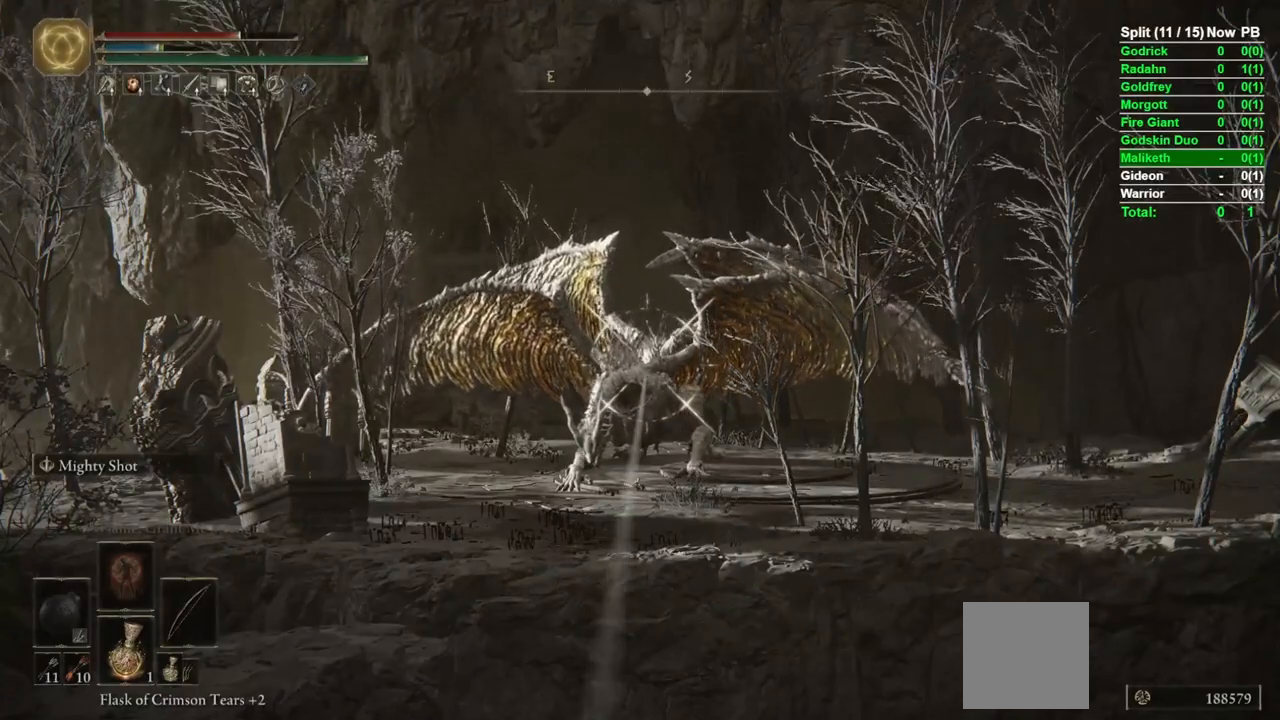
{"buttons": ["L1", "L2"], "left_stick": "center", "right_stick": "center", "events": []}
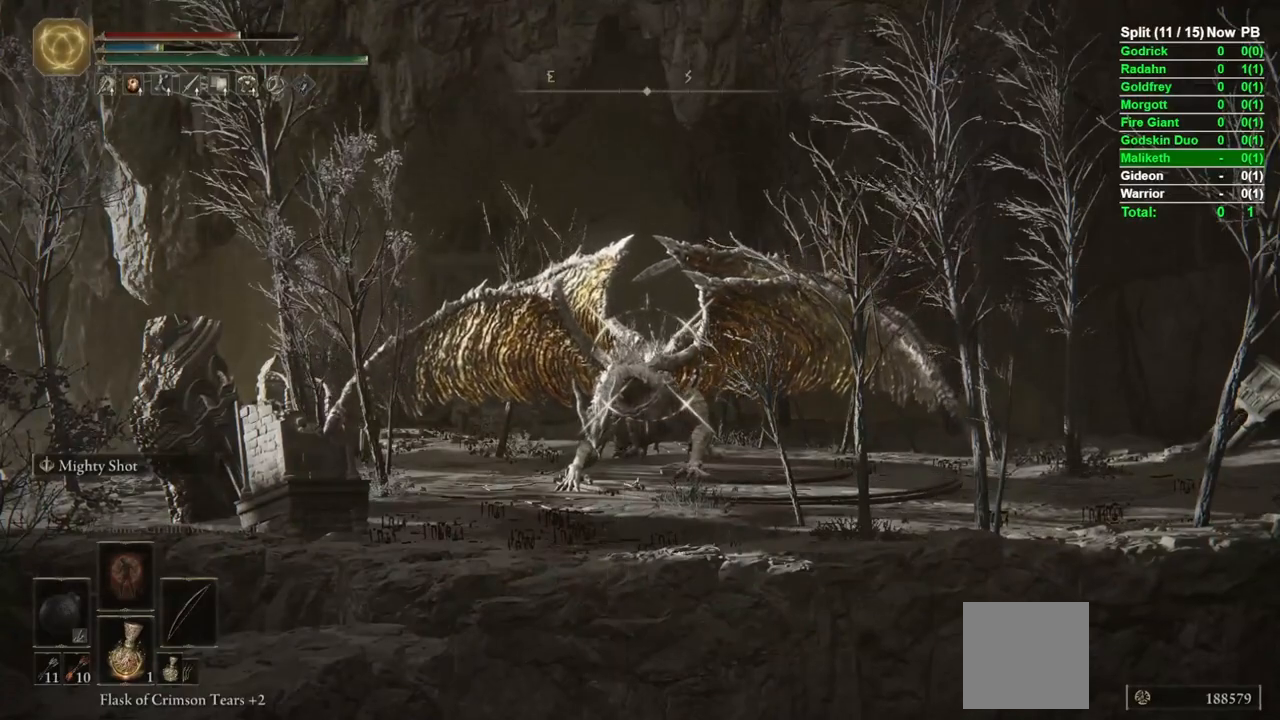
{"buttons": ["L1", "L2"], "left_stick": "center", "right_stick": "center", "events": []}
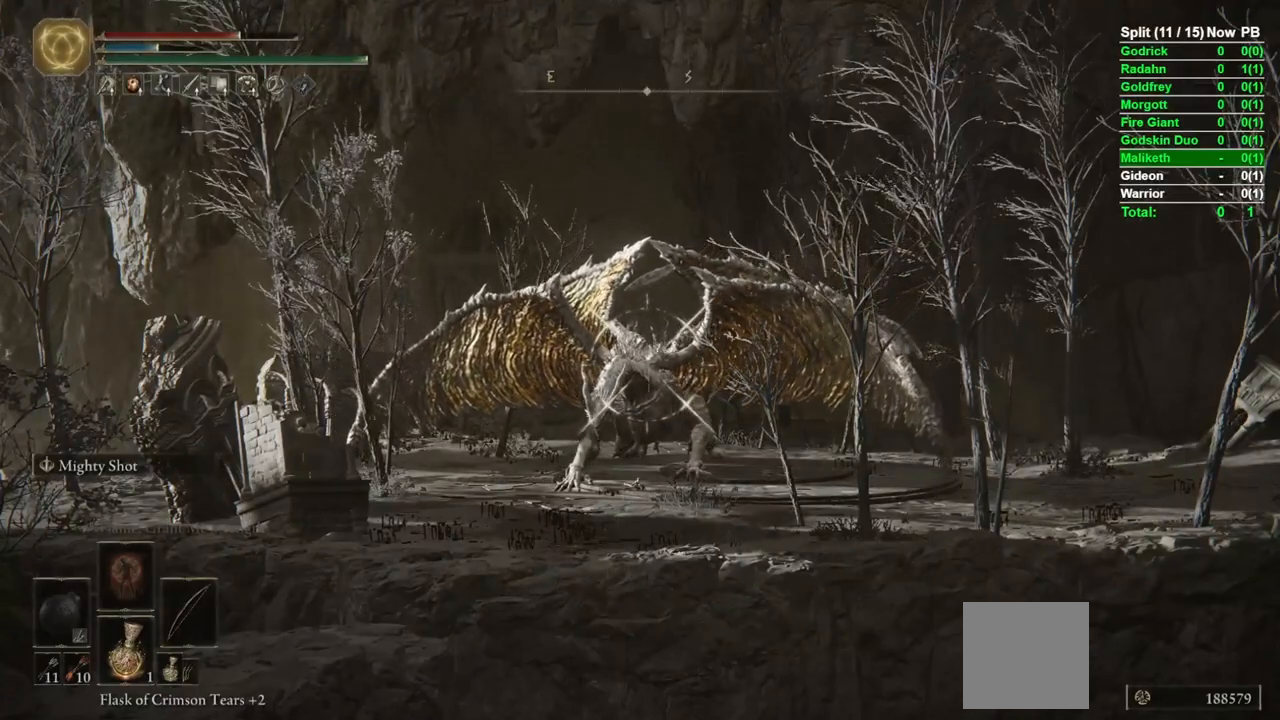
{"buttons": [], "left_stick": "center", "right_stick": "down-left", "events": [[417, "L1", "up"], [417, "L2", "up"], [433, "right_stick", "down-left"]]}
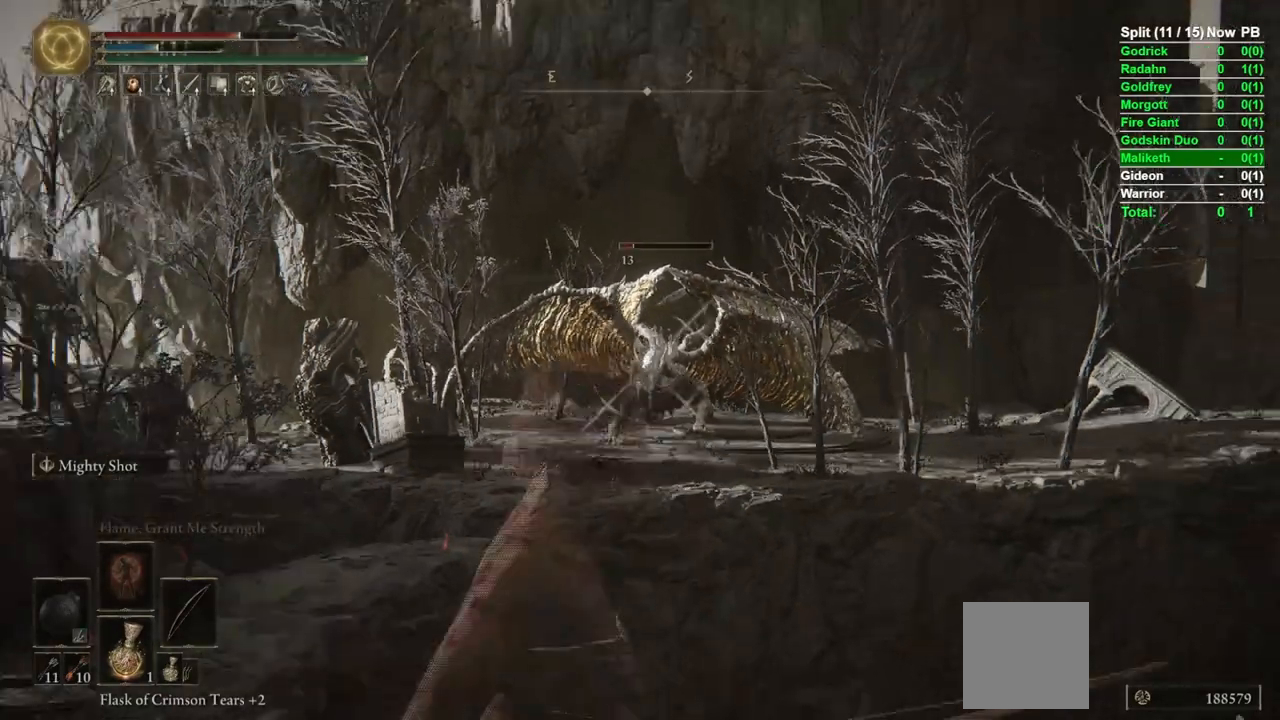
{"buttons": [], "left_stick": "center", "right_stick": "down-left", "events": []}
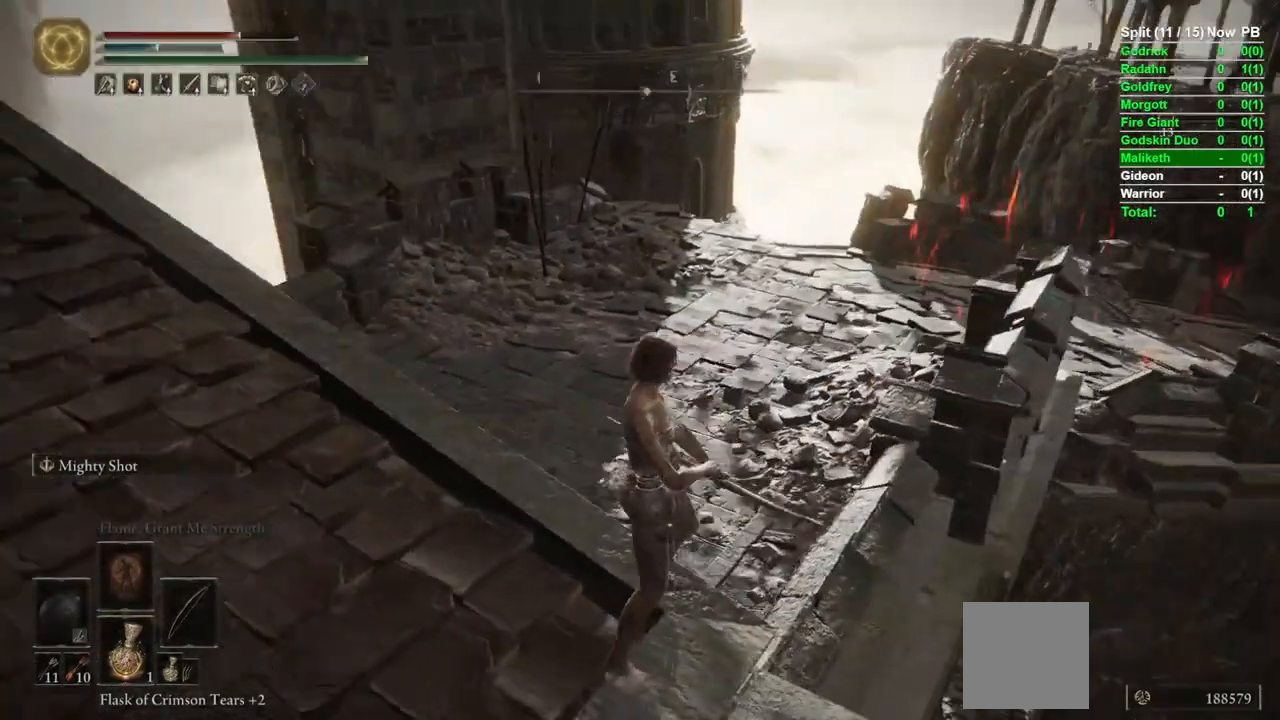
{"buttons": [], "left_stick": "center", "right_stick": "center", "events": [[233, "right_stick", "center"]]}
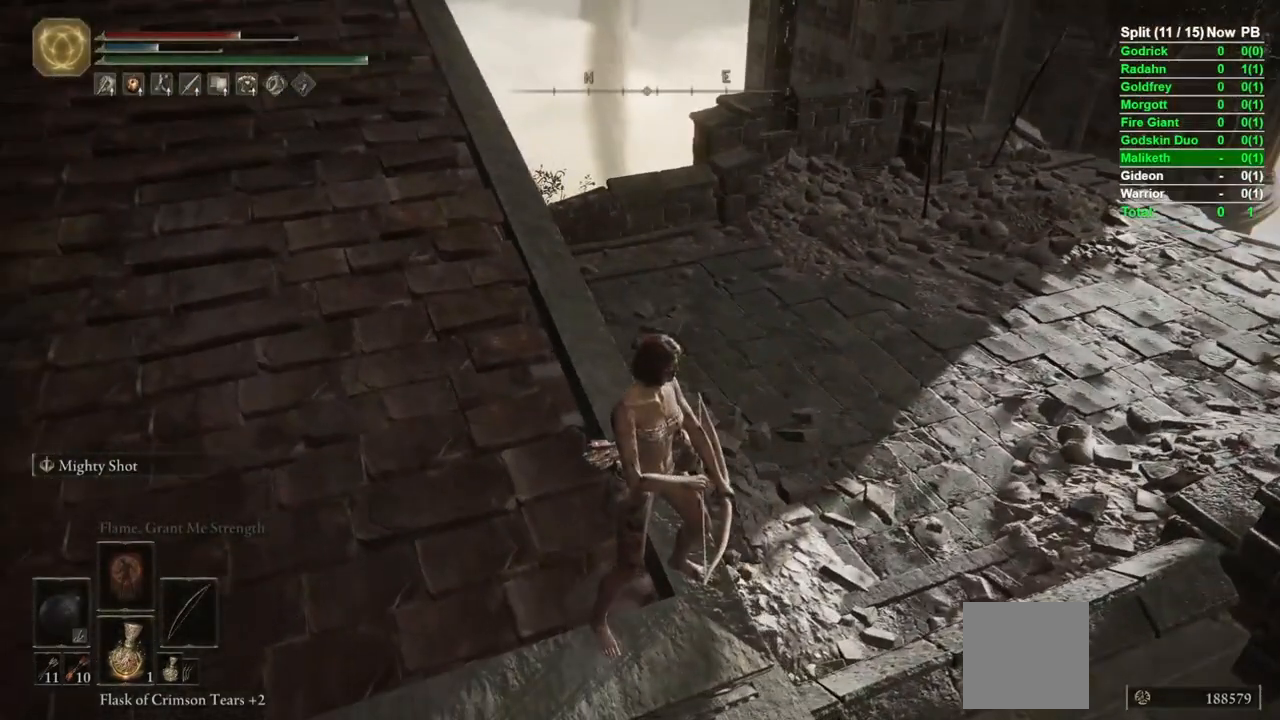
{"buttons": [], "left_stick": "center", "right_stick": "center", "events": [[250, "DPAD_RIGHT", "down"], [317, "DPAD_RIGHT", "up"]]}
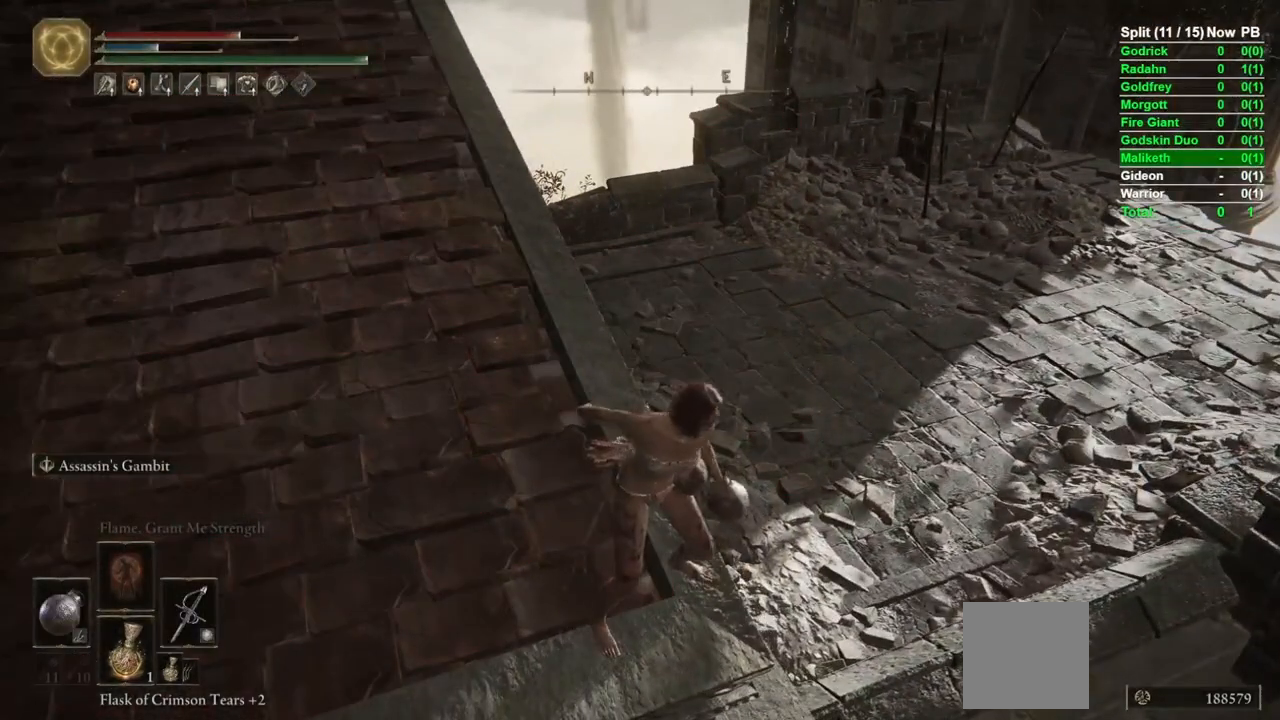
{"buttons": ["Y", "R1"], "left_stick": "center", "right_stick": "center", "events": [[117, "Y", "down"], [267, "R1", "down"]]}
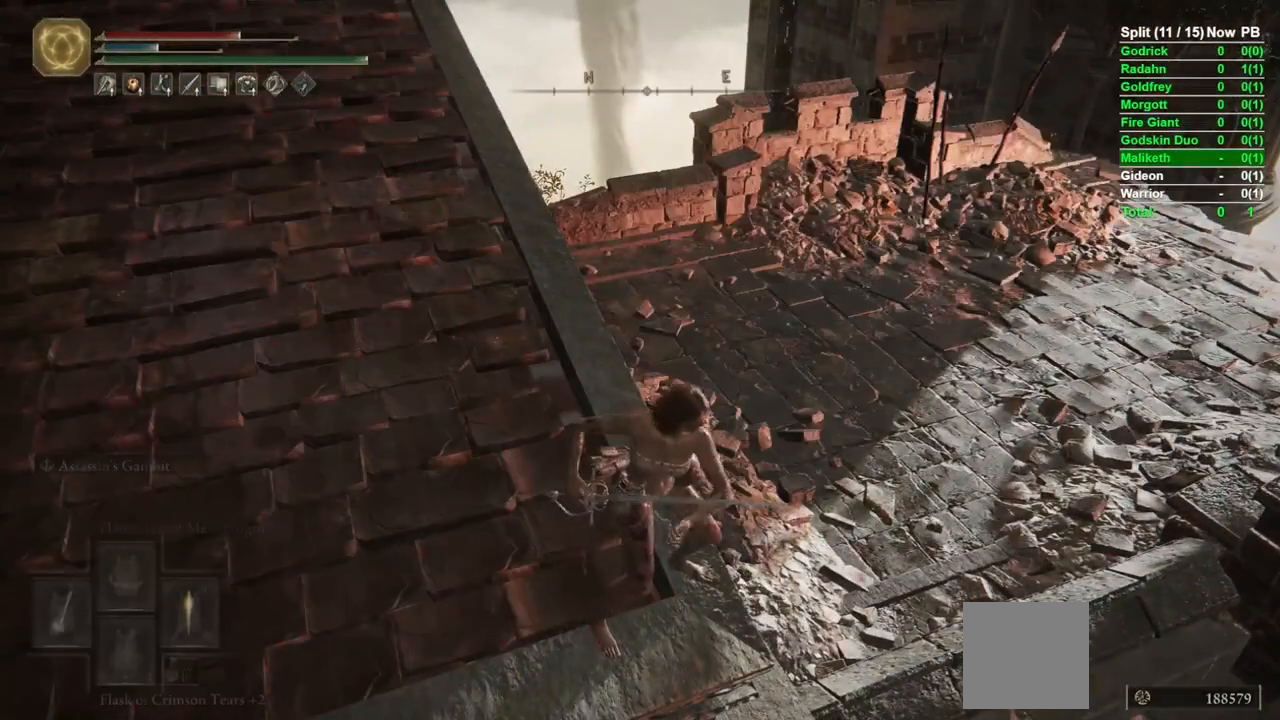
{"buttons": ["L2"], "left_stick": "center", "right_stick": "center", "events": [[17, "R1", "up"], [83, "Y", "up"], [250, "right_stick", "up-left"], [450, "L2", "down"], [450, "right_stick", "center"]]}
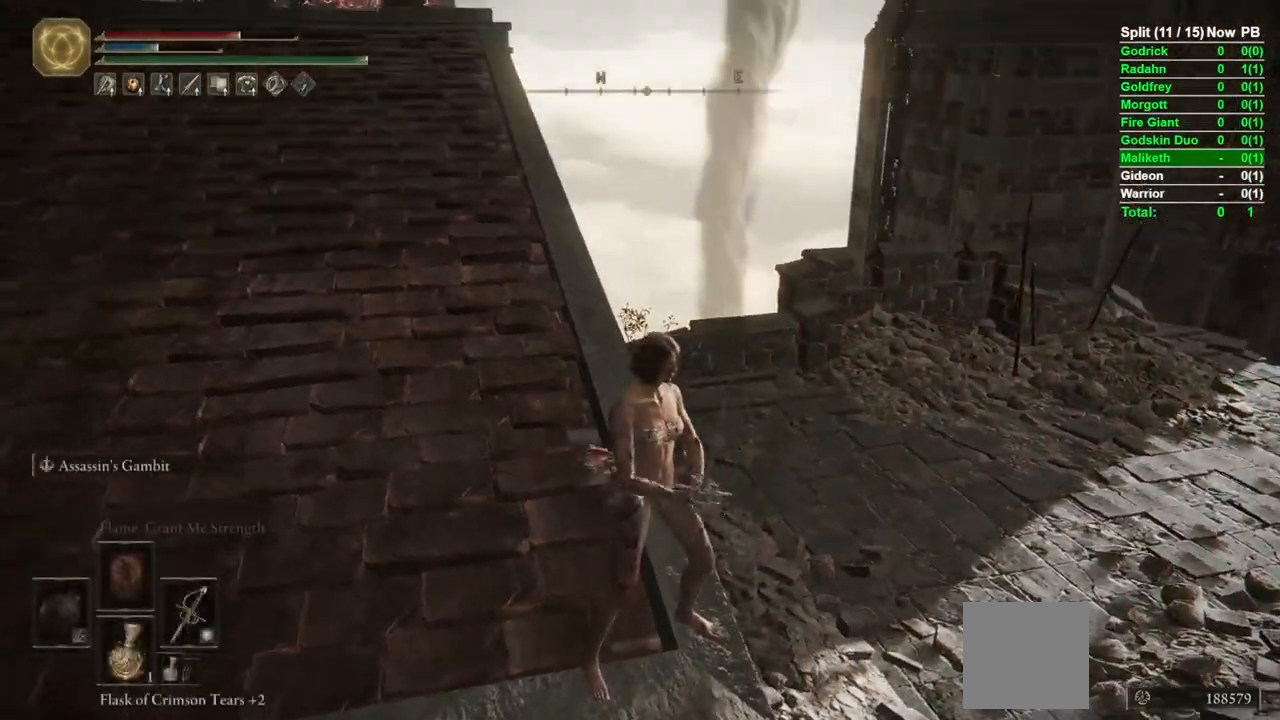
{"buttons": [], "left_stick": "center", "right_stick": "right", "events": [[17, "right_stick", "right"], [100, "L2", "up"]]}
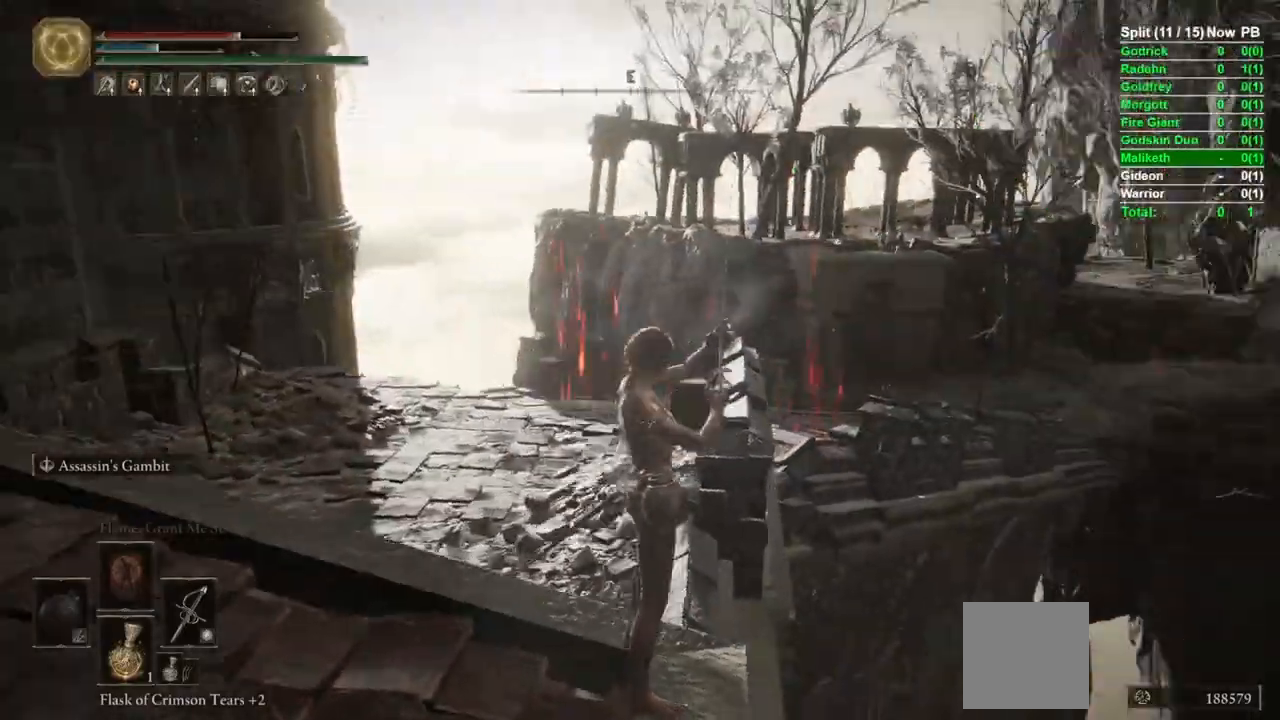
{"buttons": [], "left_stick": "center", "right_stick": "center", "events": [[167, "right_stick", "center"]]}
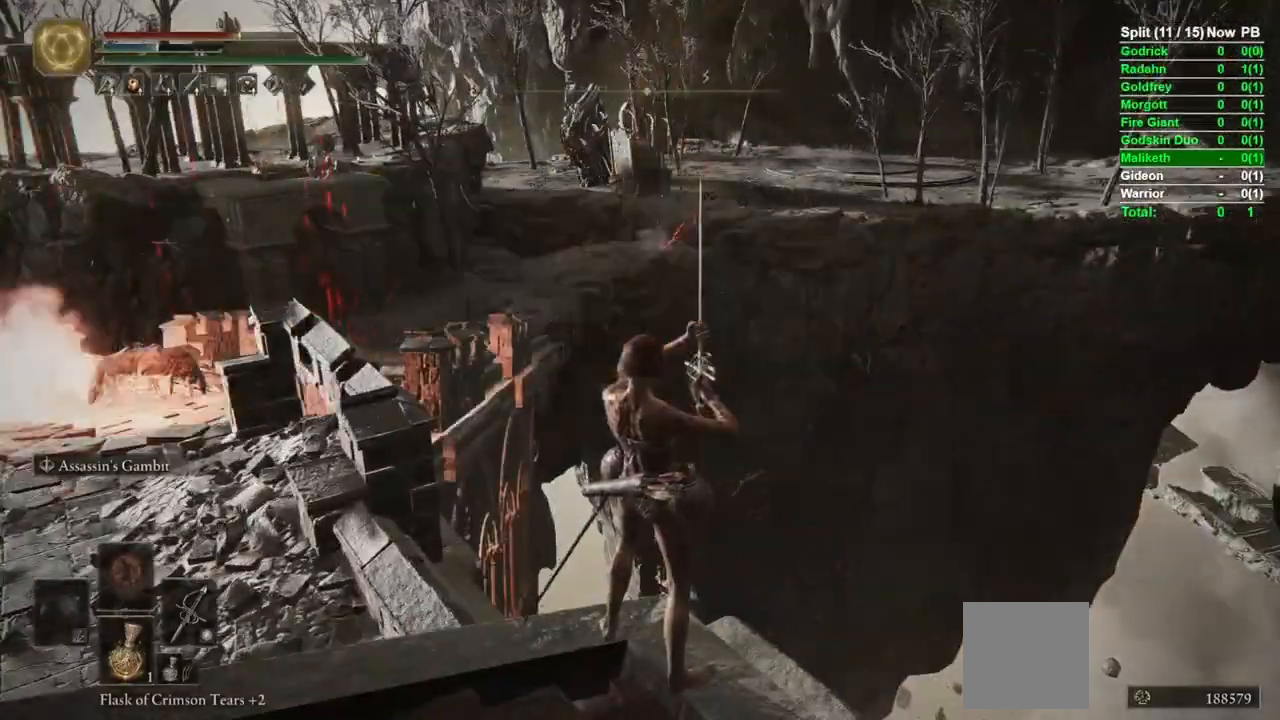
{"buttons": ["B"], "left_stick": "left", "right_stick": "down-left", "events": [[217, "left_stick", "left"], [333, "B", "down"], [500, "right_stick", "down-left"]]}
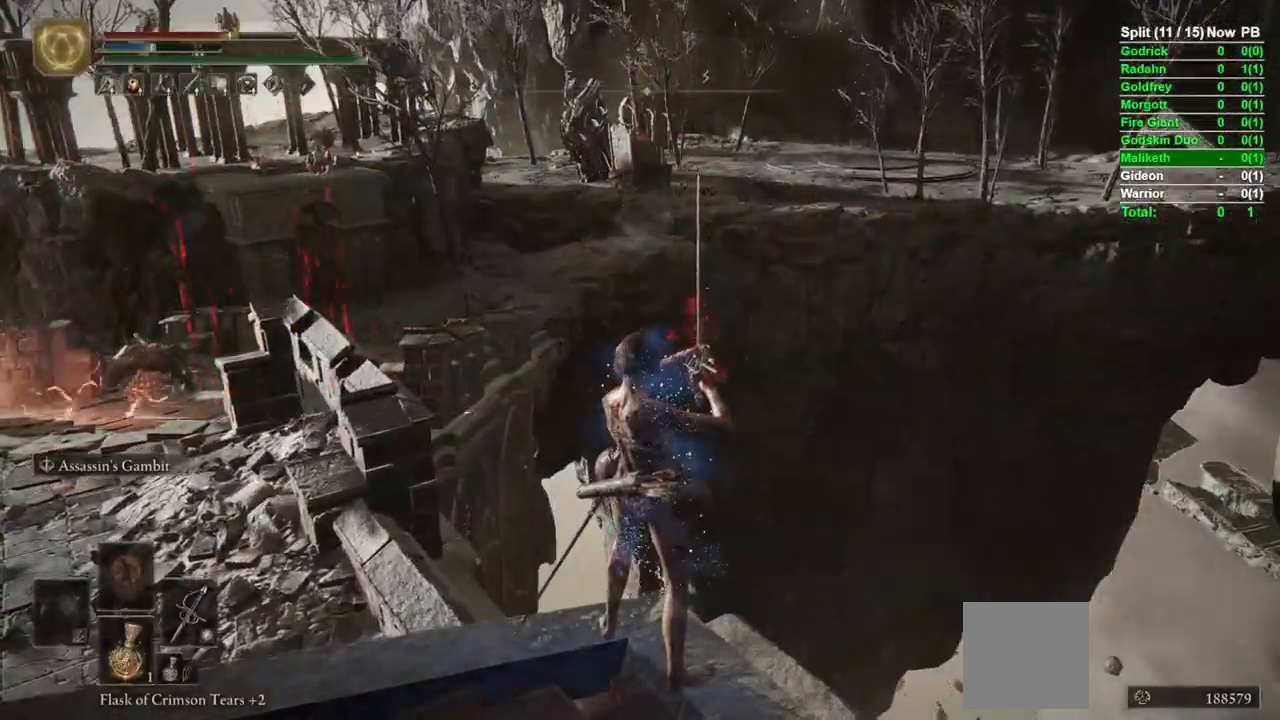
{"buttons": ["B"], "left_stick": "up-left", "right_stick": "center", "events": [[83, "right_stick", "left"], [183, "right_stick", "center"], [283, "left_stick", "up-left"]]}
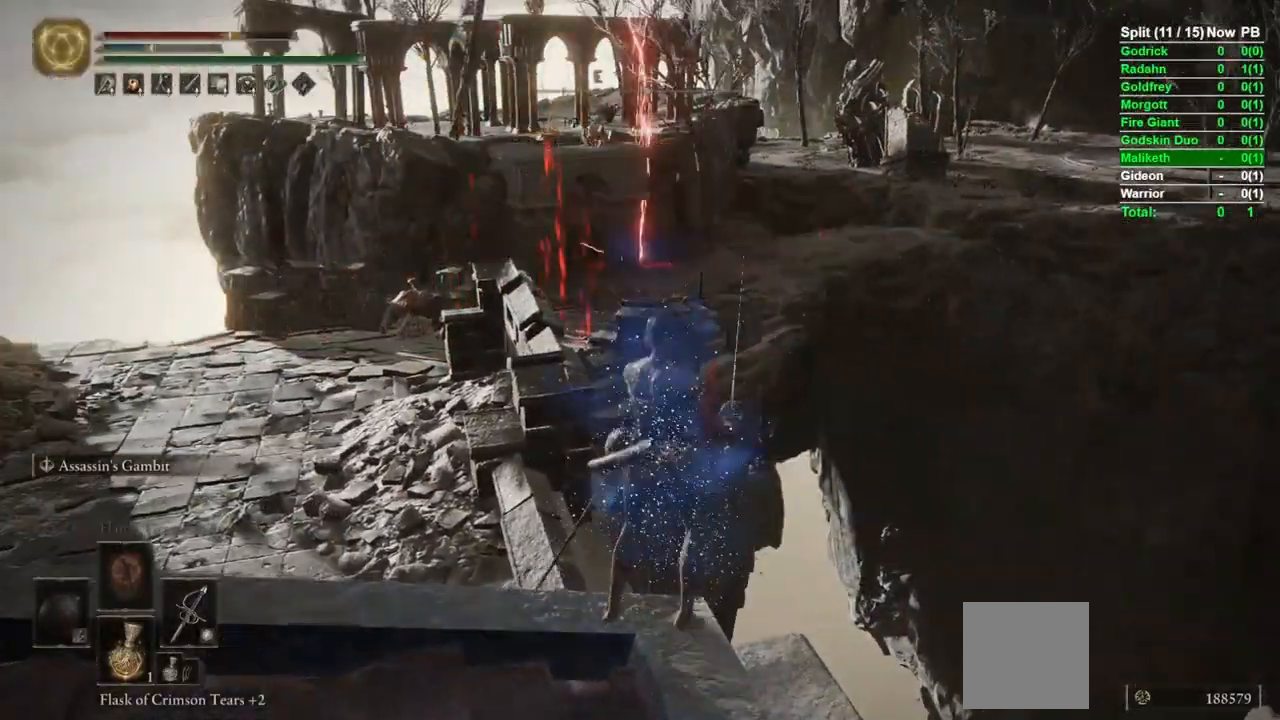
{"buttons": ["B"], "left_stick": "up", "right_stick": "down-right", "events": [[83, "right_stick", "down-left"], [167, "left_stick", "left"], [267, "right_stick", "center"], [383, "left_stick", "up"], [483, "right_stick", "down-right"]]}
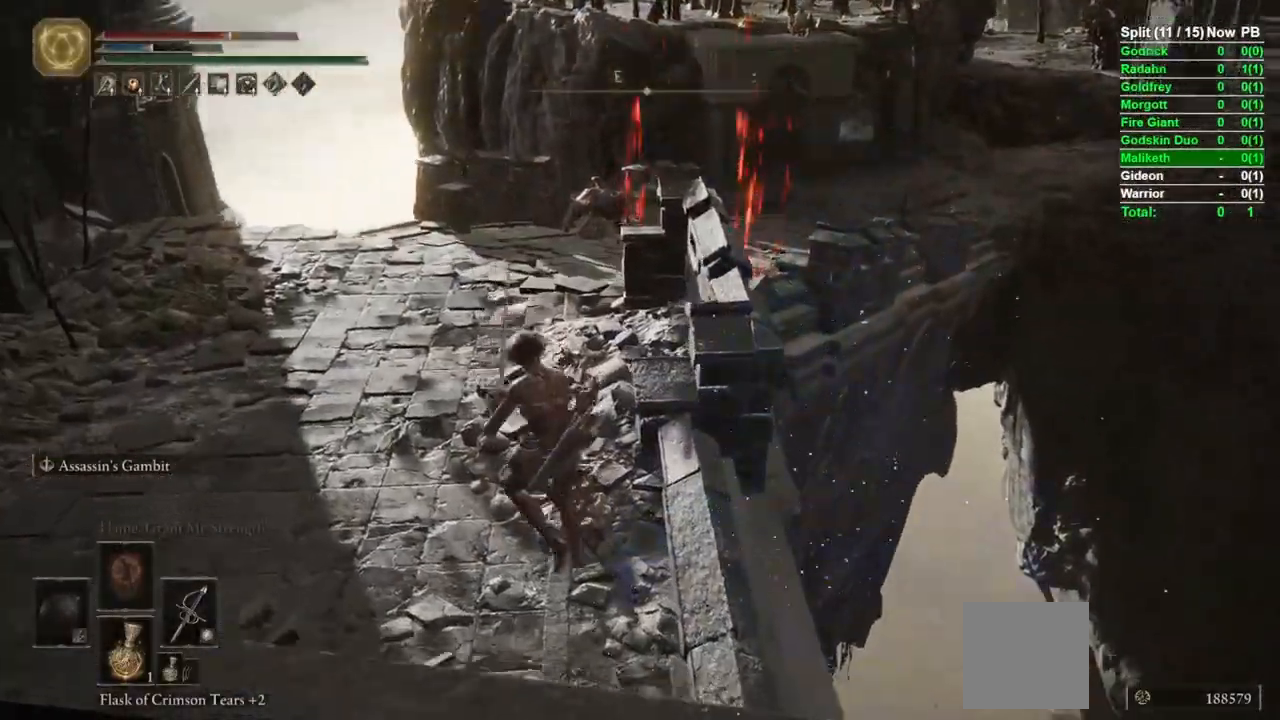
{"buttons": ["B", "Y", "L1"], "left_stick": "up-left", "right_stick": "center", "events": [[67, "right_stick", "center"], [133, "left_stick", "up-left"], [200, "Y", "down"], [400, "L1", "down"]]}